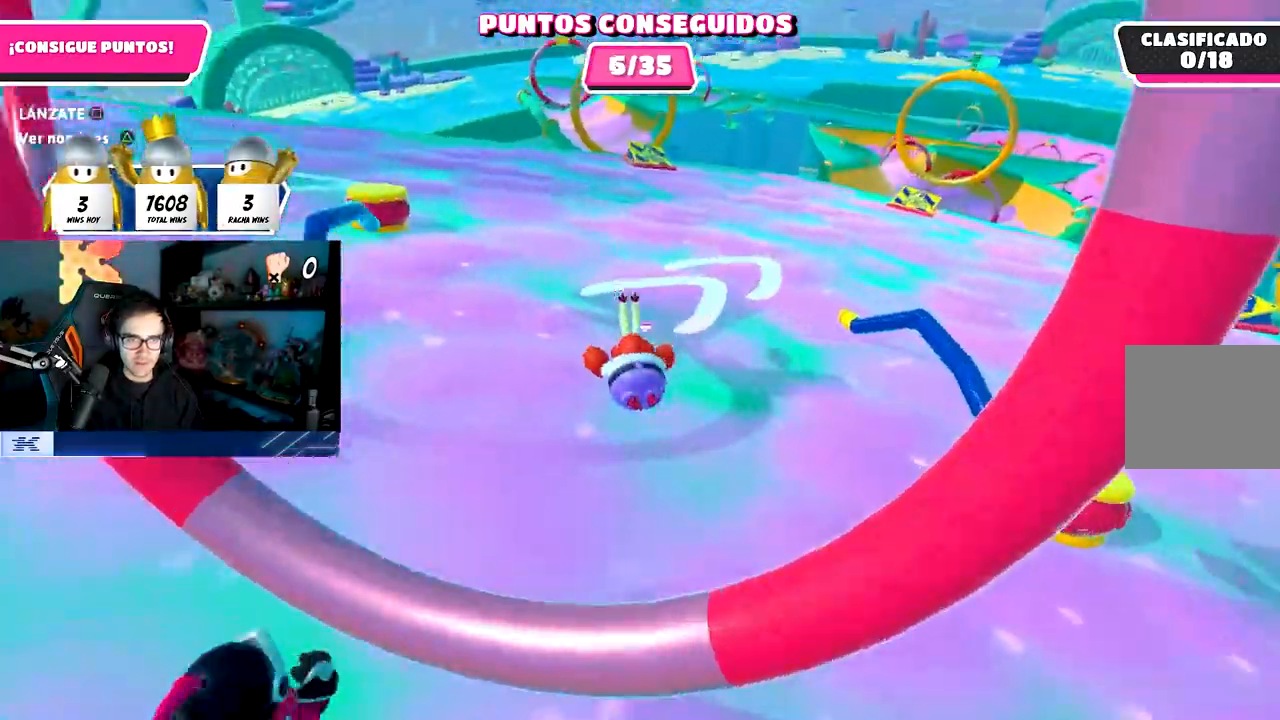
Gameplay with a controller (PlayStation layout); each line is a JSON object with the inputs held at the frame after it. "events" lists button and stick changes between this image and that frame as [ms after this image, input, new state], when the widget could be followed in between.
{"buttons": [], "left_stick": "up-left", "right_stick": "center", "events": [[50, "right_stick", "center"], [250, "right_stick", "up"], [283, "left_stick", "up-left"], [417, "right_stick", "center"]]}
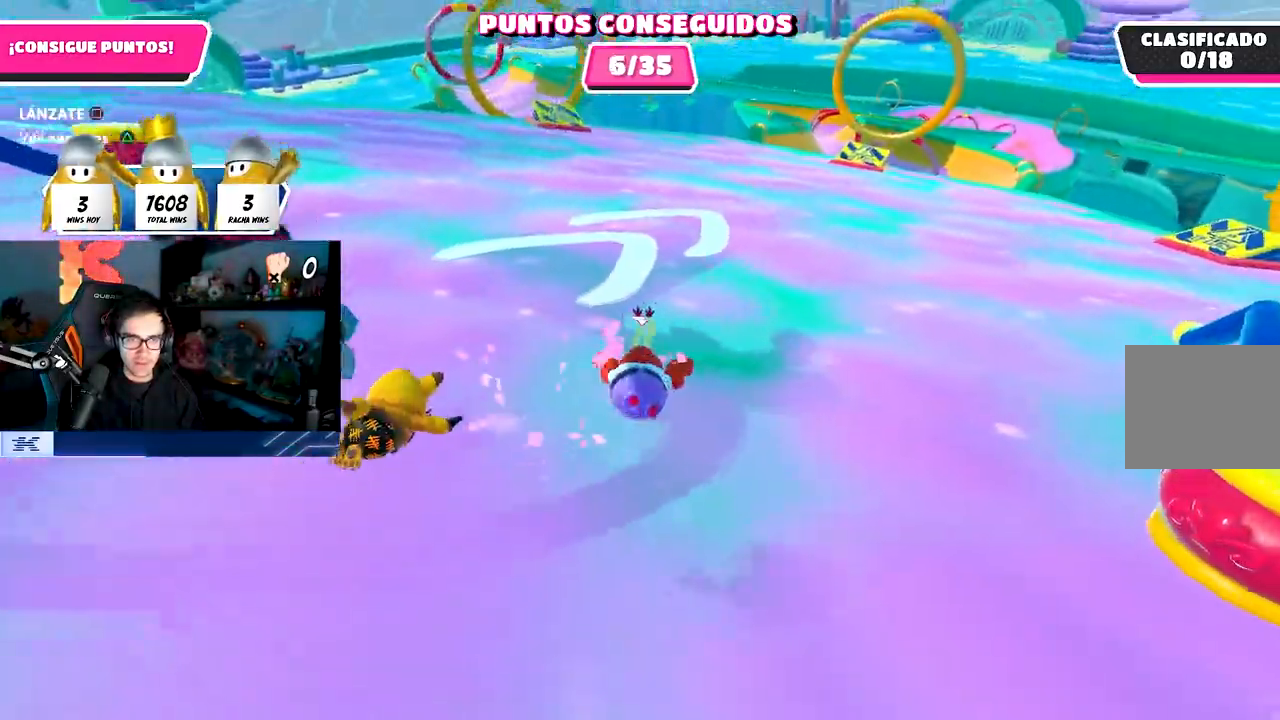
{"buttons": [], "left_stick": "up", "right_stick": "center", "events": [[317, "left_stick", "up"]]}
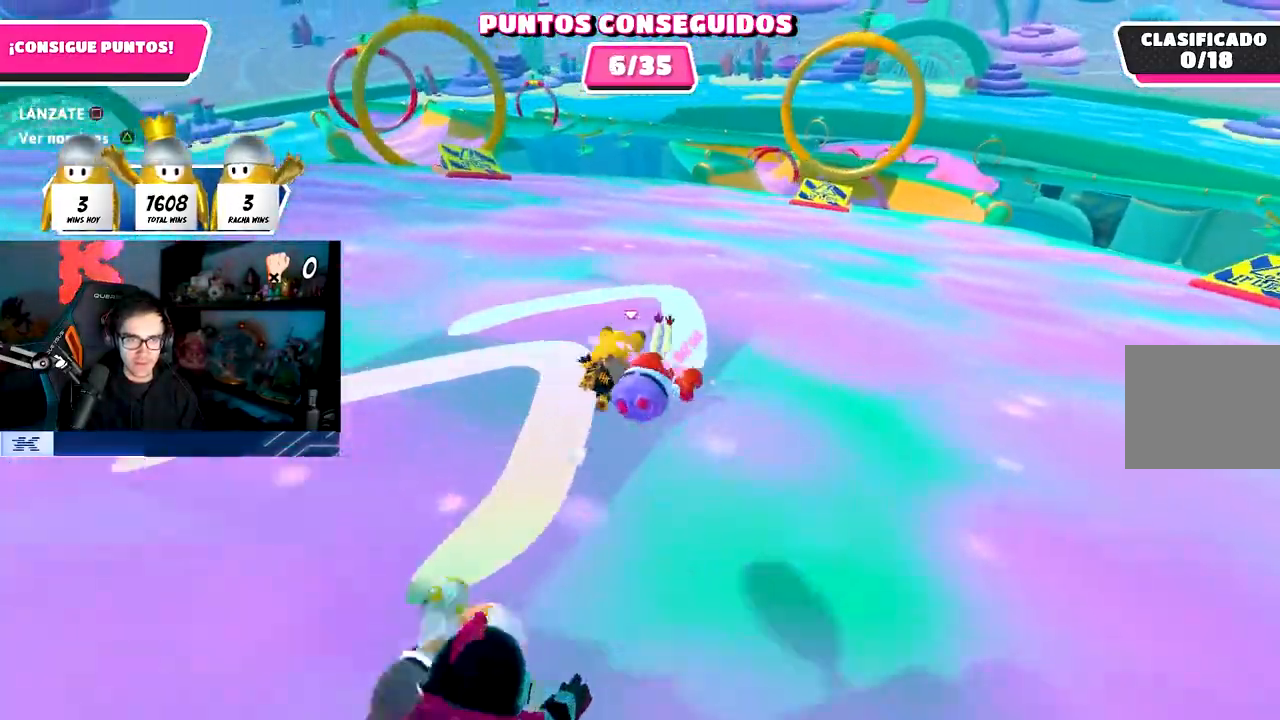
{"buttons": ["TRIANGLE"], "left_stick": "up-right", "right_stick": "center", "events": [[100, "left_stick", "up-right"], [500, "TRIANGLE", "down"]]}
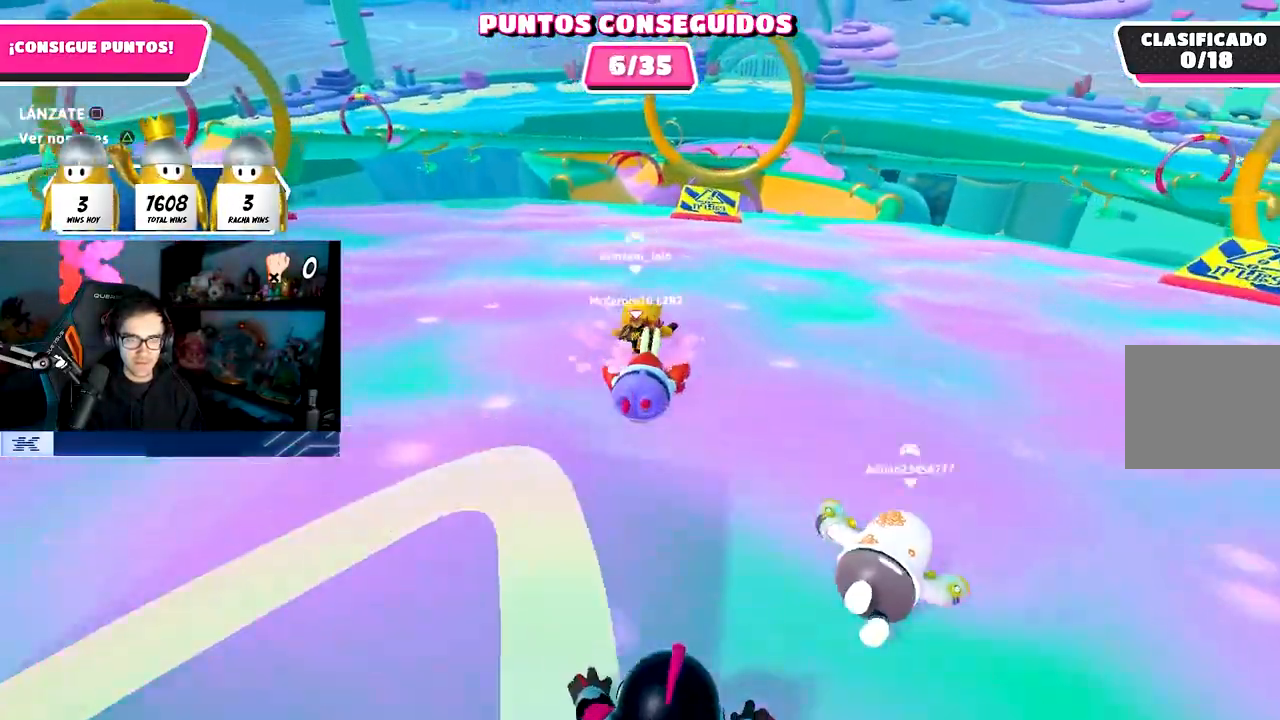
{"buttons": ["TRIANGLE"], "left_stick": "up", "right_stick": "center", "events": [[150, "TRIANGLE", "up"], [183, "left_stick", "up"], [500, "TRIANGLE", "down"]]}
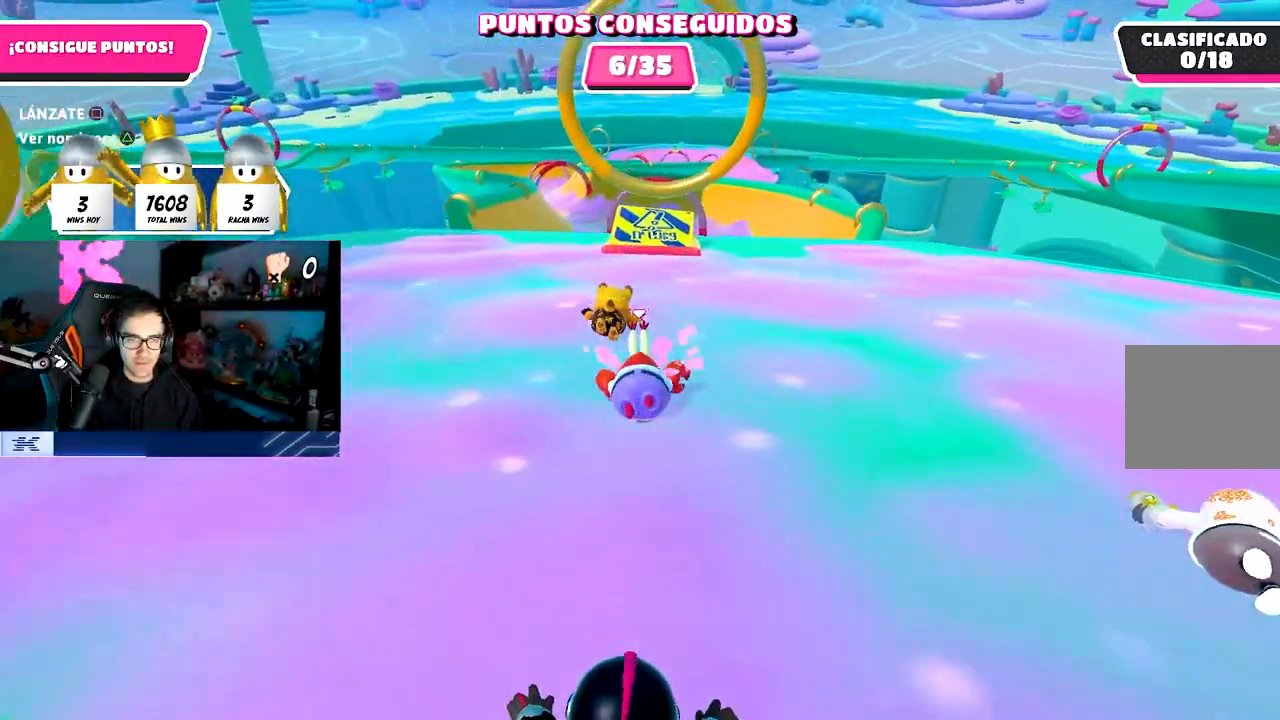
{"buttons": [], "left_stick": "up", "right_stick": "center", "events": [[133, "TRIANGLE", "up"]]}
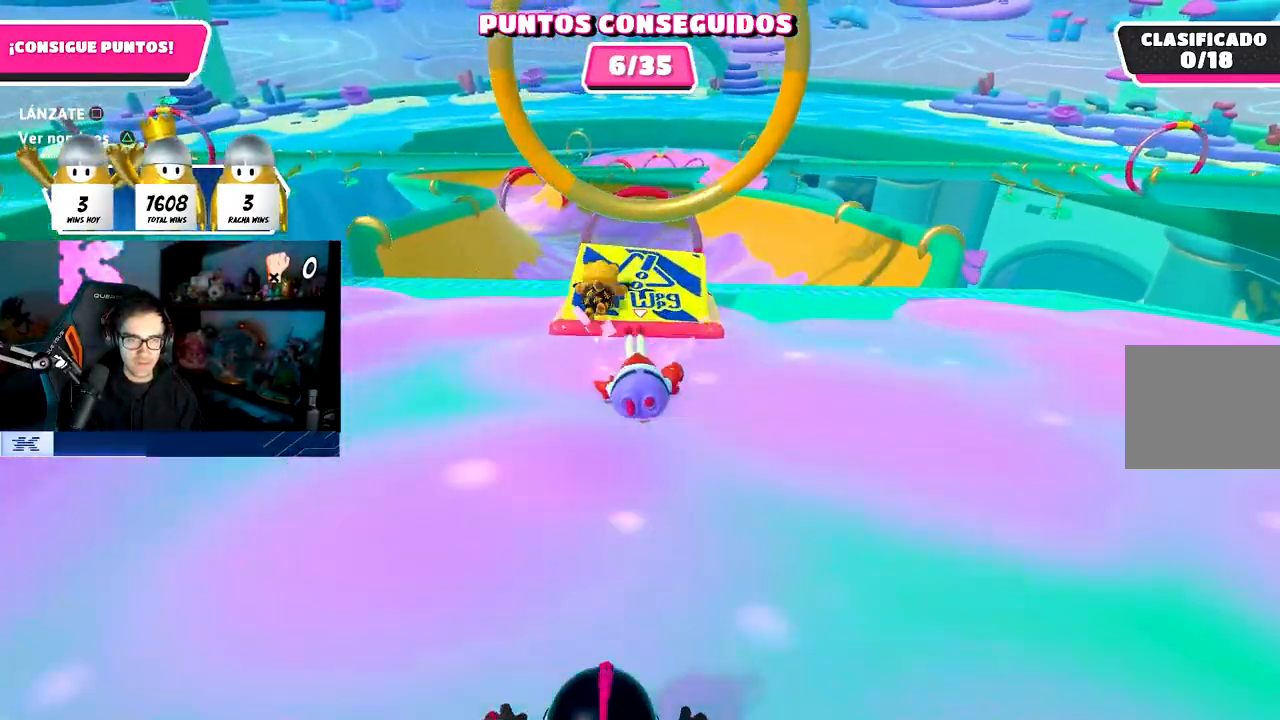
{"buttons": ["SQUARE"], "left_stick": "up-right", "right_stick": "center", "events": [[117, "CROSS", "down"], [317, "CROSS", "up"], [333, "left_stick", "up-right"], [400, "SQUARE", "down"]]}
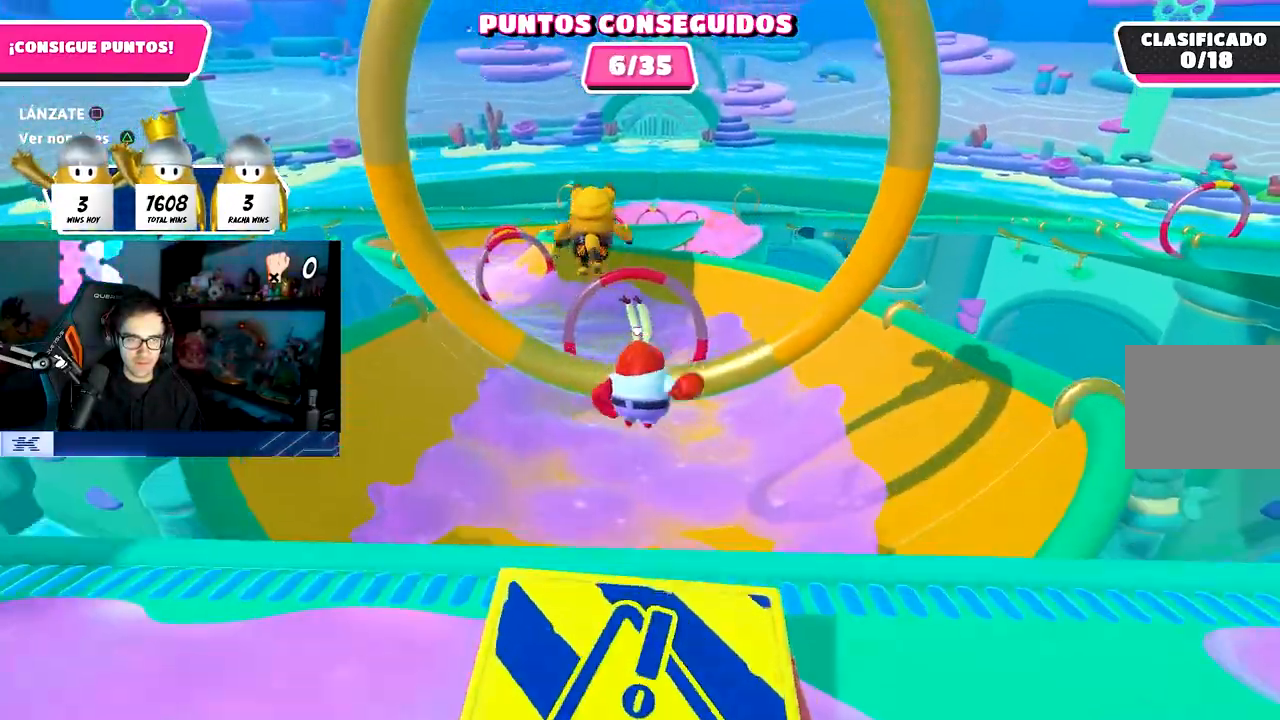
{"buttons": [], "left_stick": "up", "right_stick": "center", "events": [[67, "left_stick", "up"], [100, "SQUARE", "up"]]}
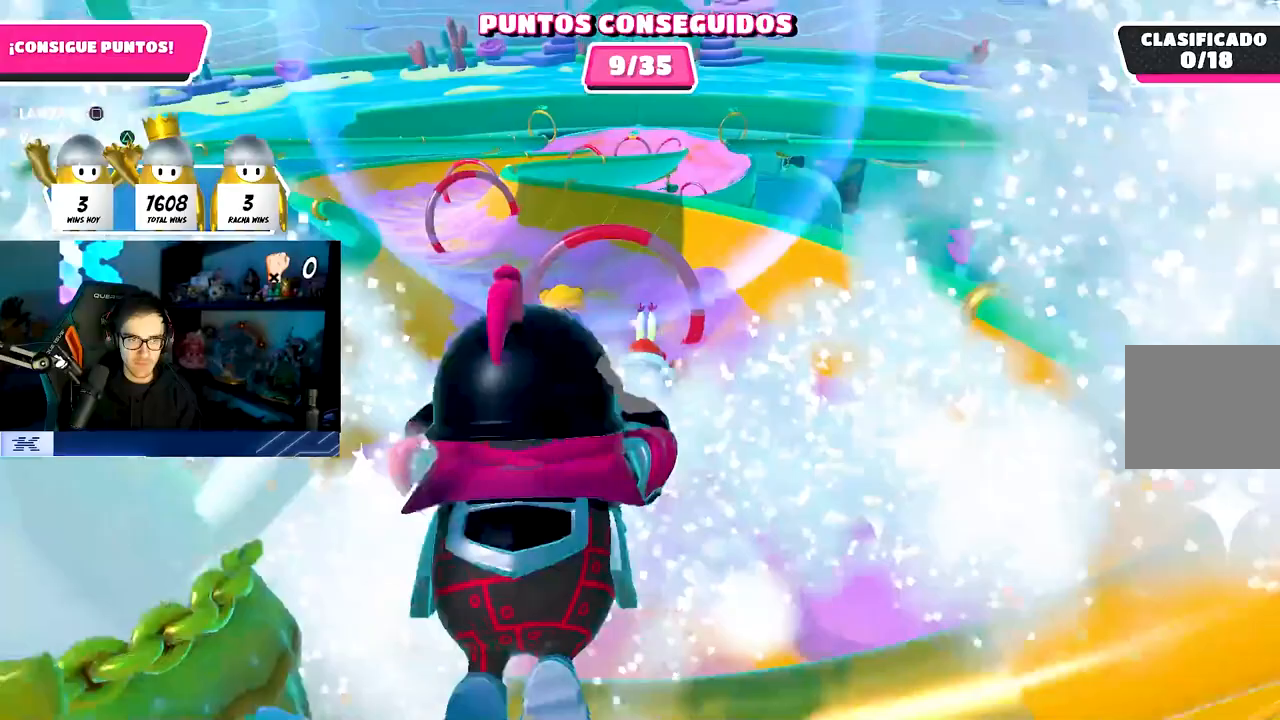
{"buttons": [], "left_stick": "up", "right_stick": "center", "events": []}
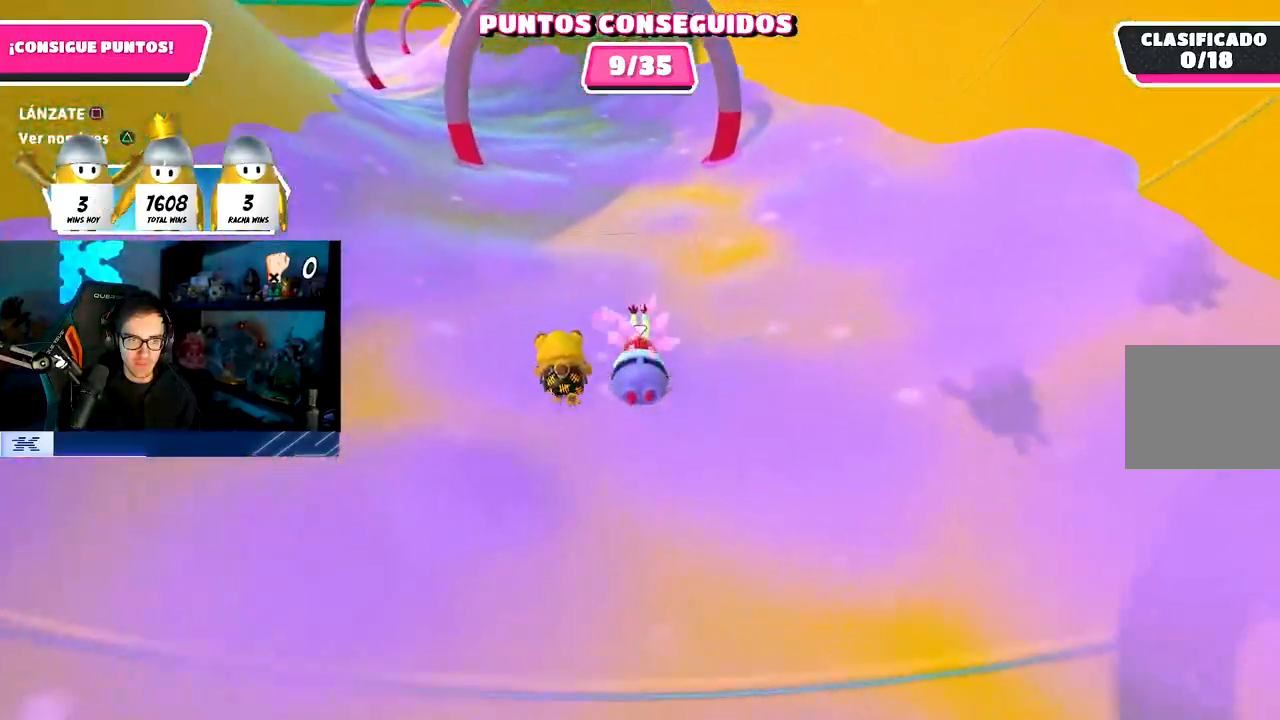
{"buttons": [], "left_stick": "up-left", "right_stick": "center", "events": [[267, "left_stick", "up-left"]]}
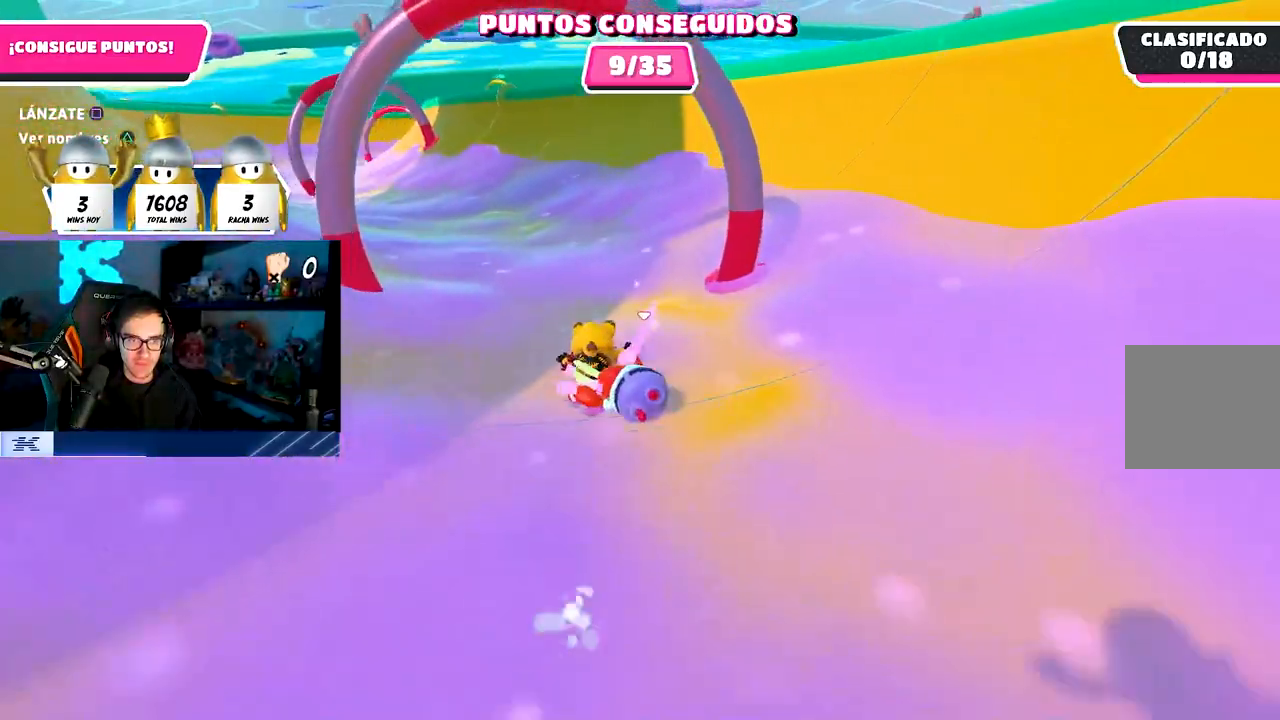
{"buttons": [], "left_stick": "up-left", "right_stick": "center", "events": []}
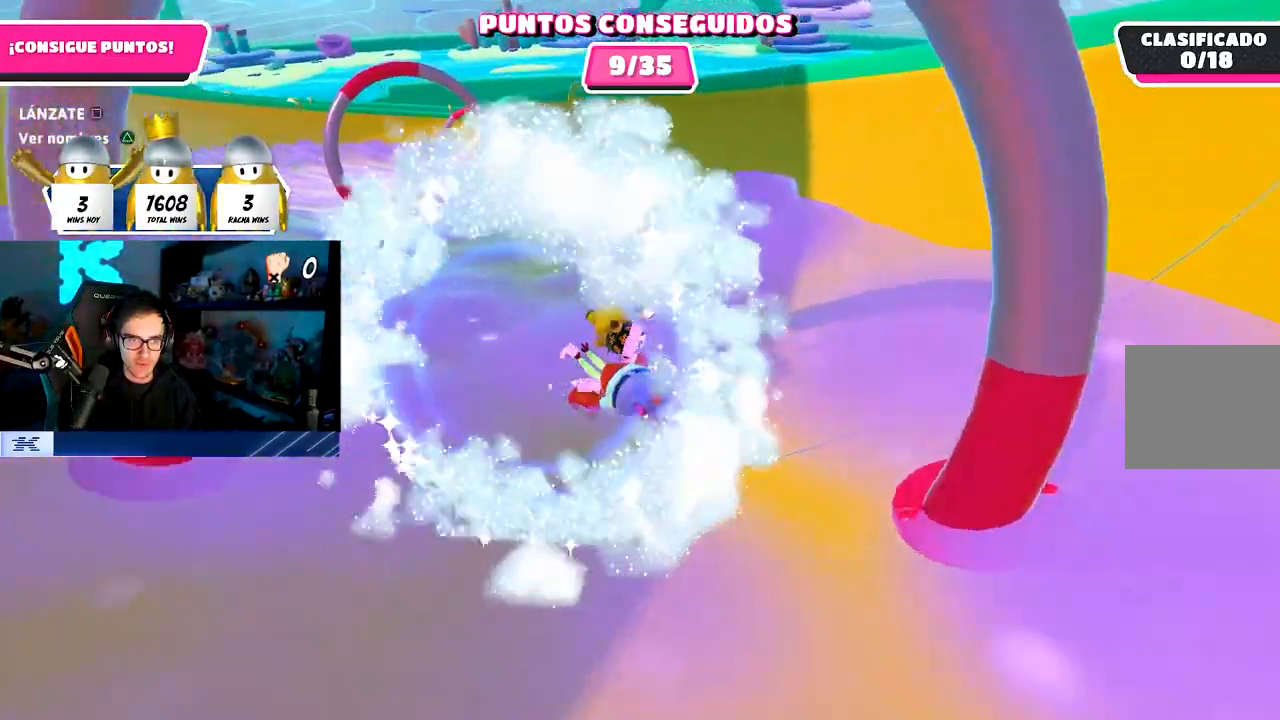
{"buttons": [], "left_stick": "up-left", "right_stick": "center", "events": [[267, "TRIANGLE", "down"], [367, "TRIANGLE", "up"]]}
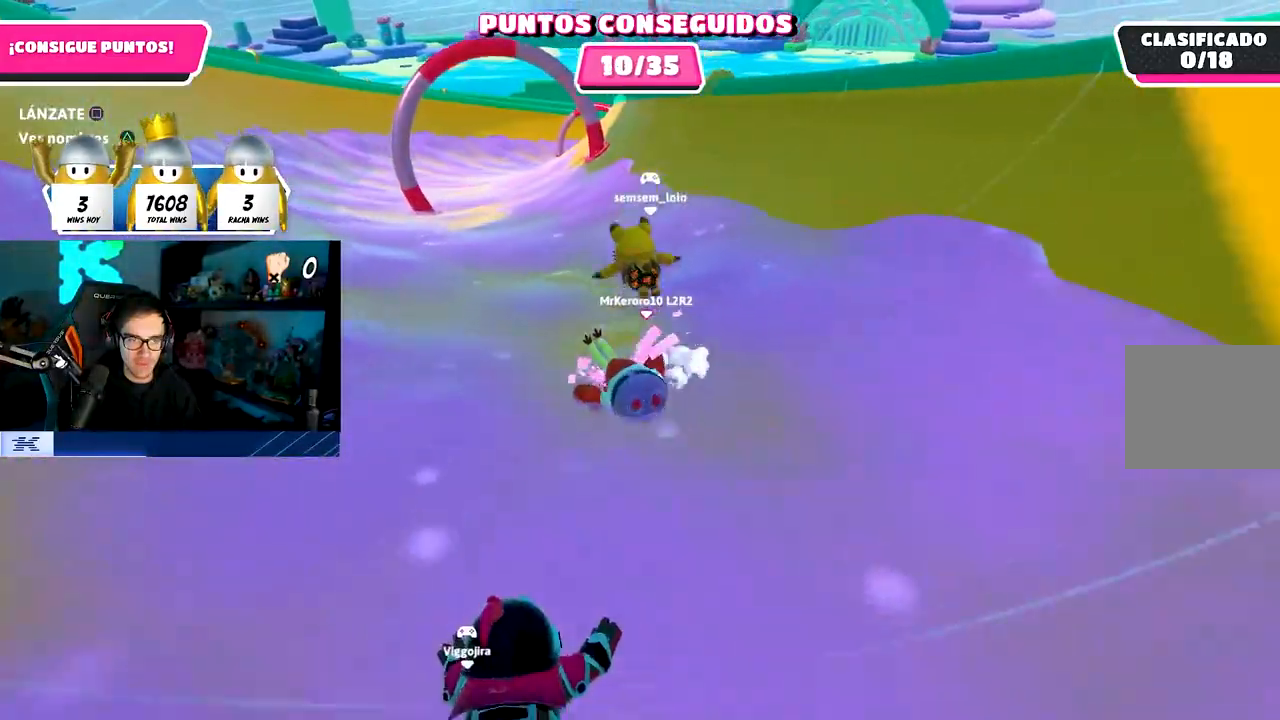
{"buttons": [], "left_stick": "up-left", "right_stick": "center", "events": [[250, "TRIANGLE", "down"], [383, "TRIANGLE", "up"]]}
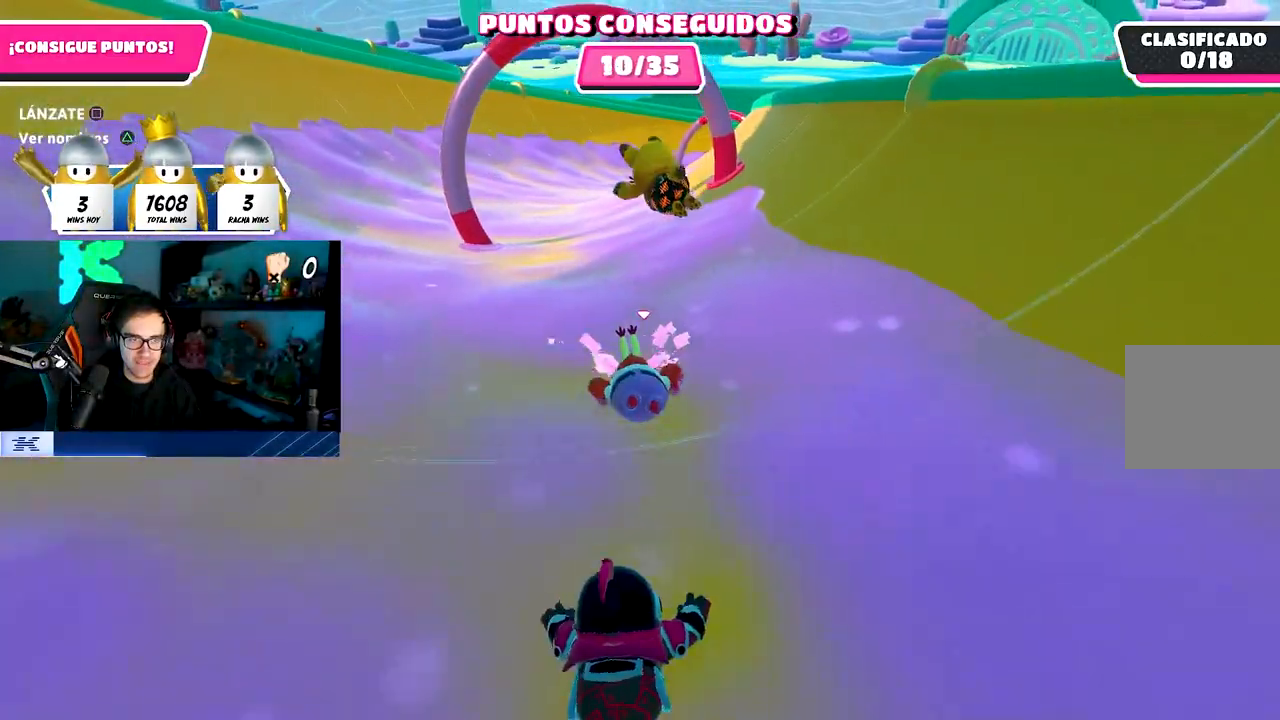
{"buttons": [], "left_stick": "up", "right_stick": "center", "events": [[17, "left_stick", "up"]]}
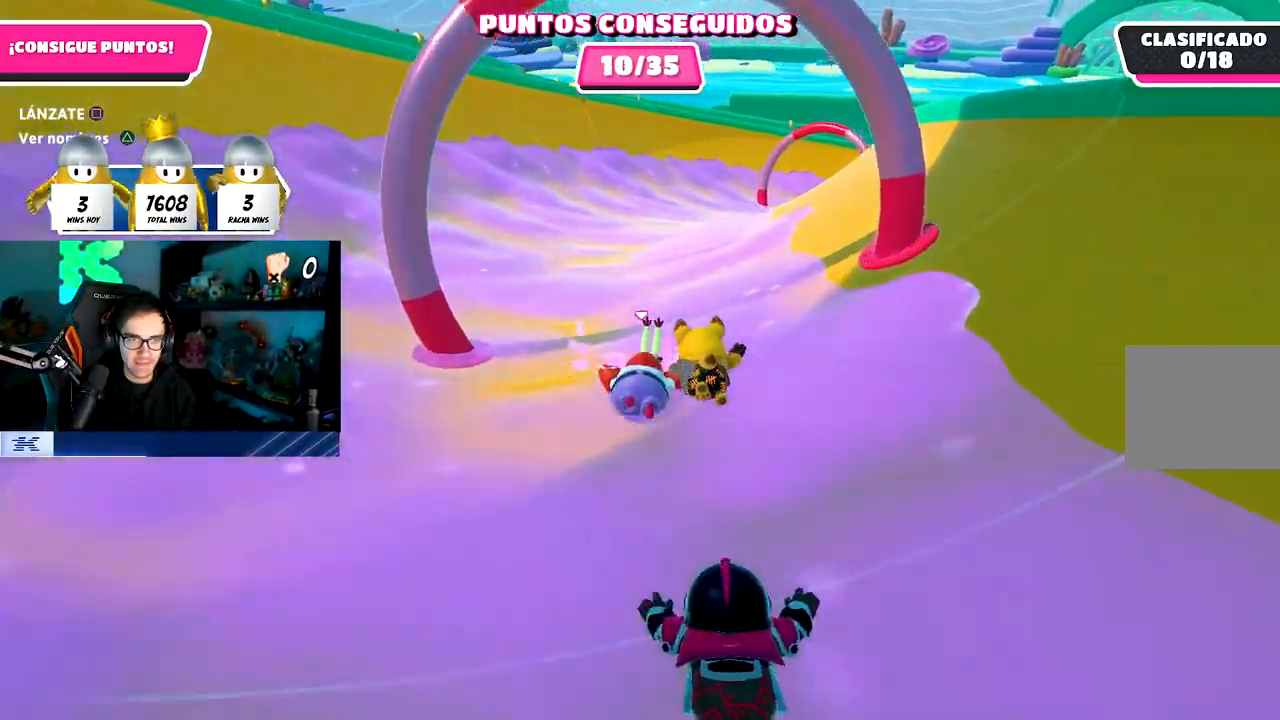
{"buttons": [], "left_stick": "up-right", "right_stick": "right", "events": [[150, "left_stick", "up-right"], [217, "right_stick", "right"], [333, "R1", "down"], [433, "R1", "up"]]}
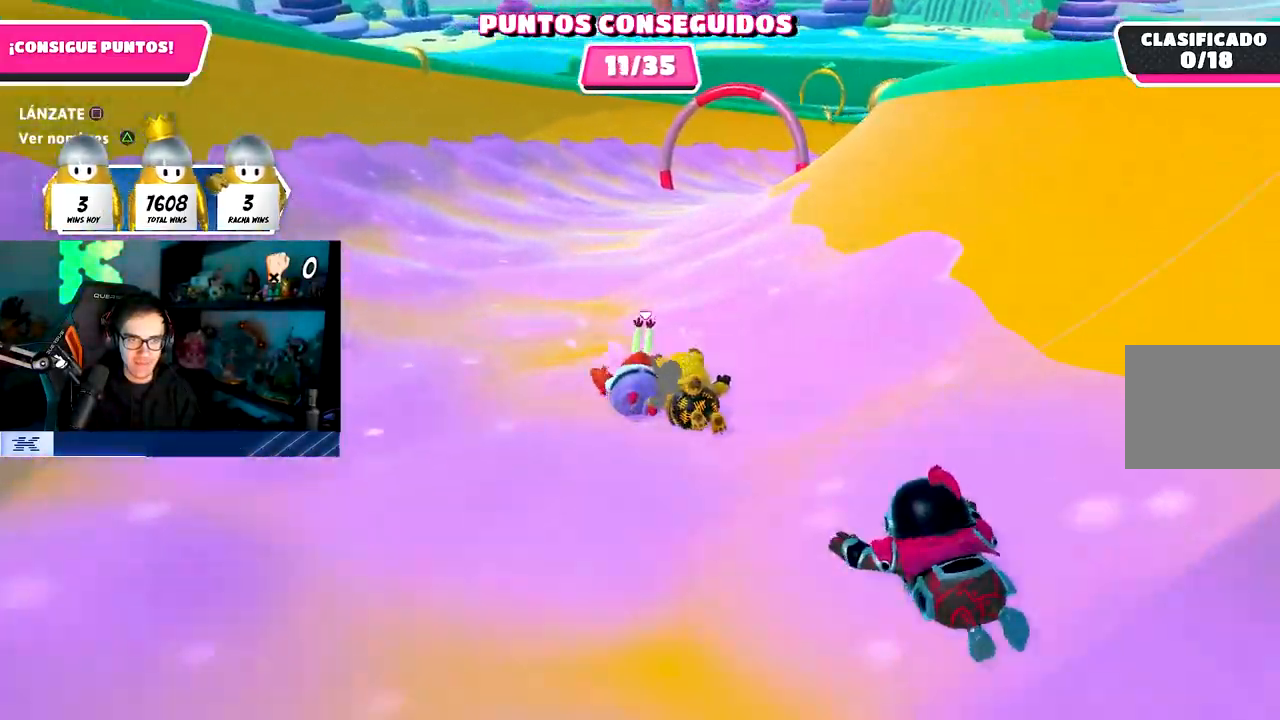
{"buttons": [], "left_stick": "up-right", "right_stick": "right", "events": []}
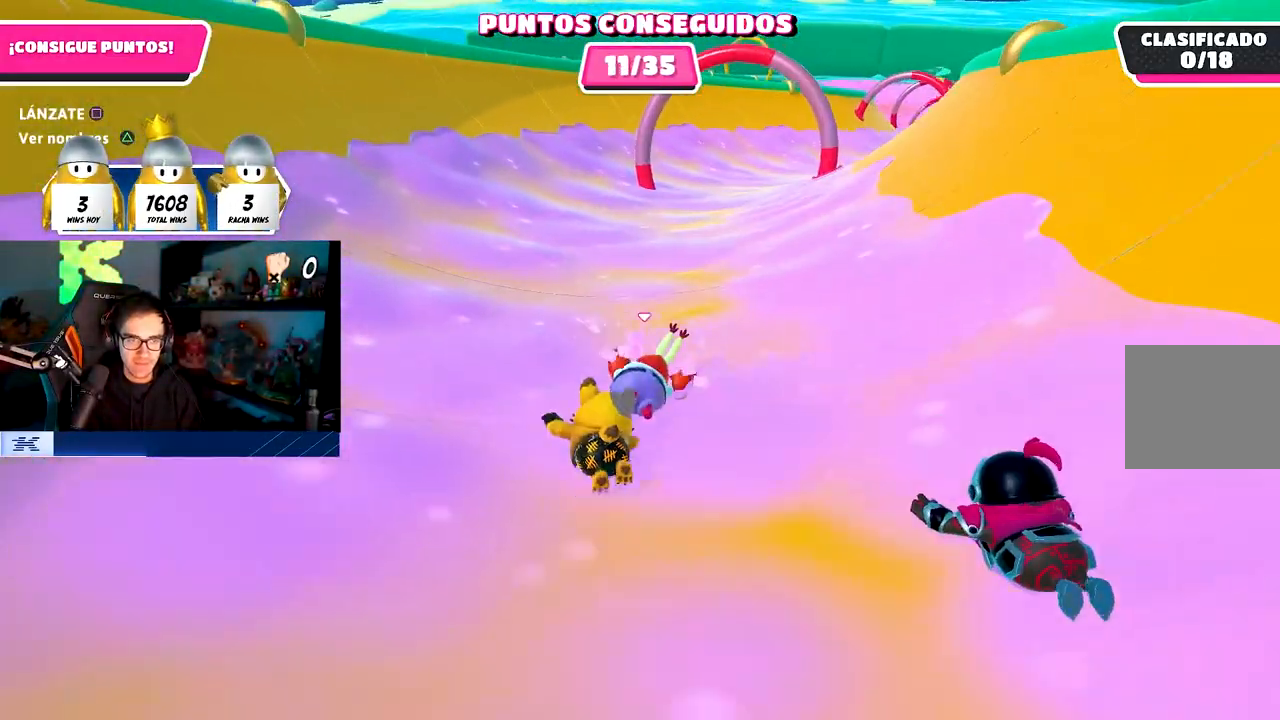
{"buttons": [], "left_stick": "up-right", "right_stick": "right", "events": []}
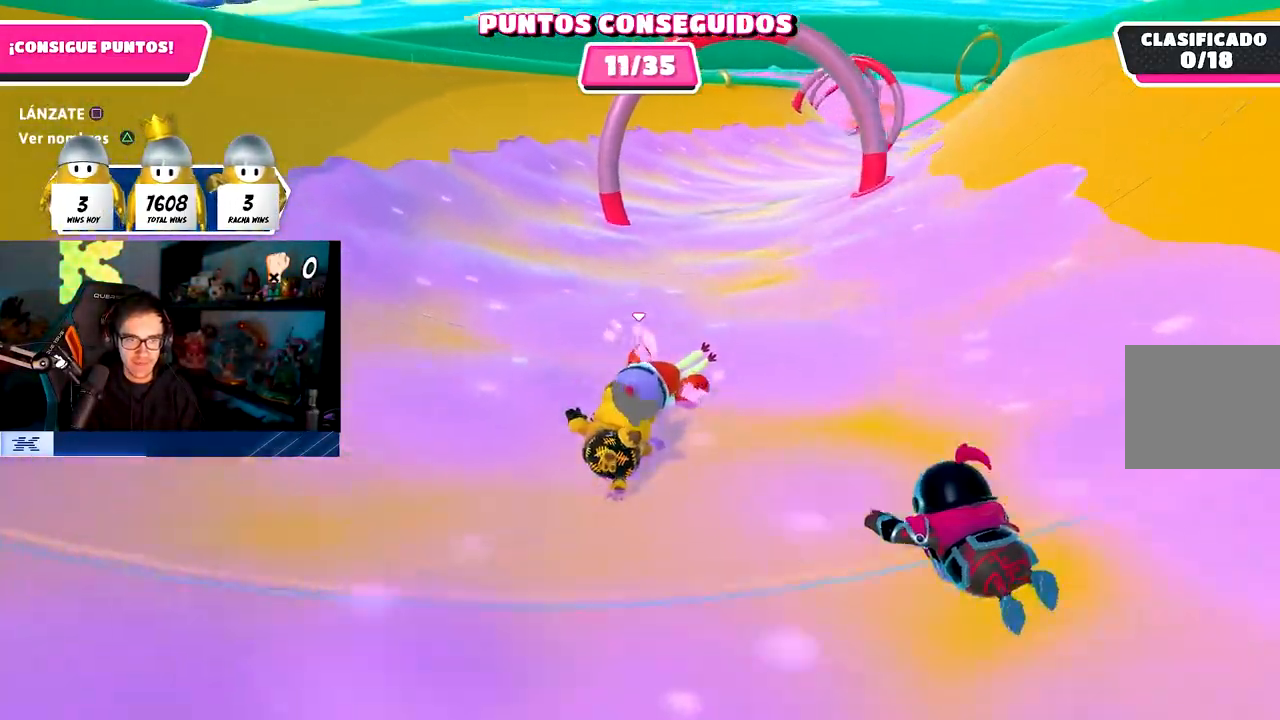
{"buttons": [], "left_stick": "up-right", "right_stick": "down-right", "events": [[250, "right_stick", "down-right"]]}
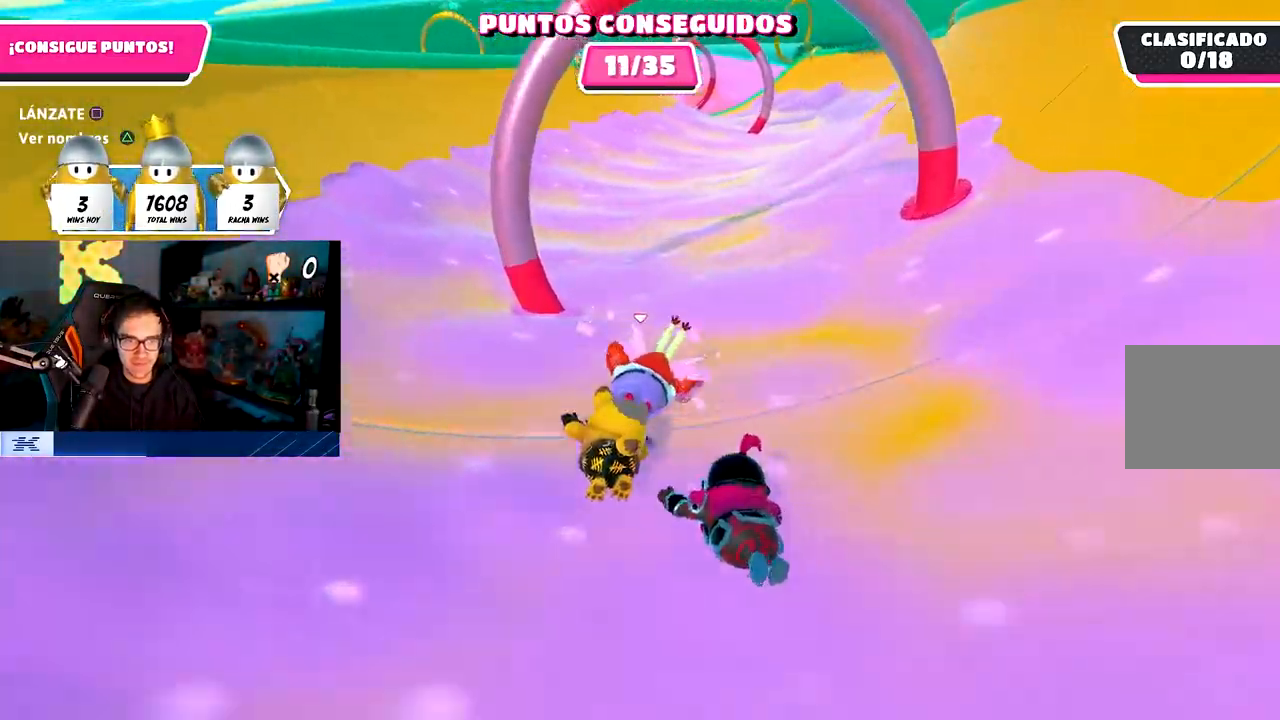
{"buttons": [], "left_stick": "up-right", "right_stick": "center", "events": [[300, "right_stick", "center"]]}
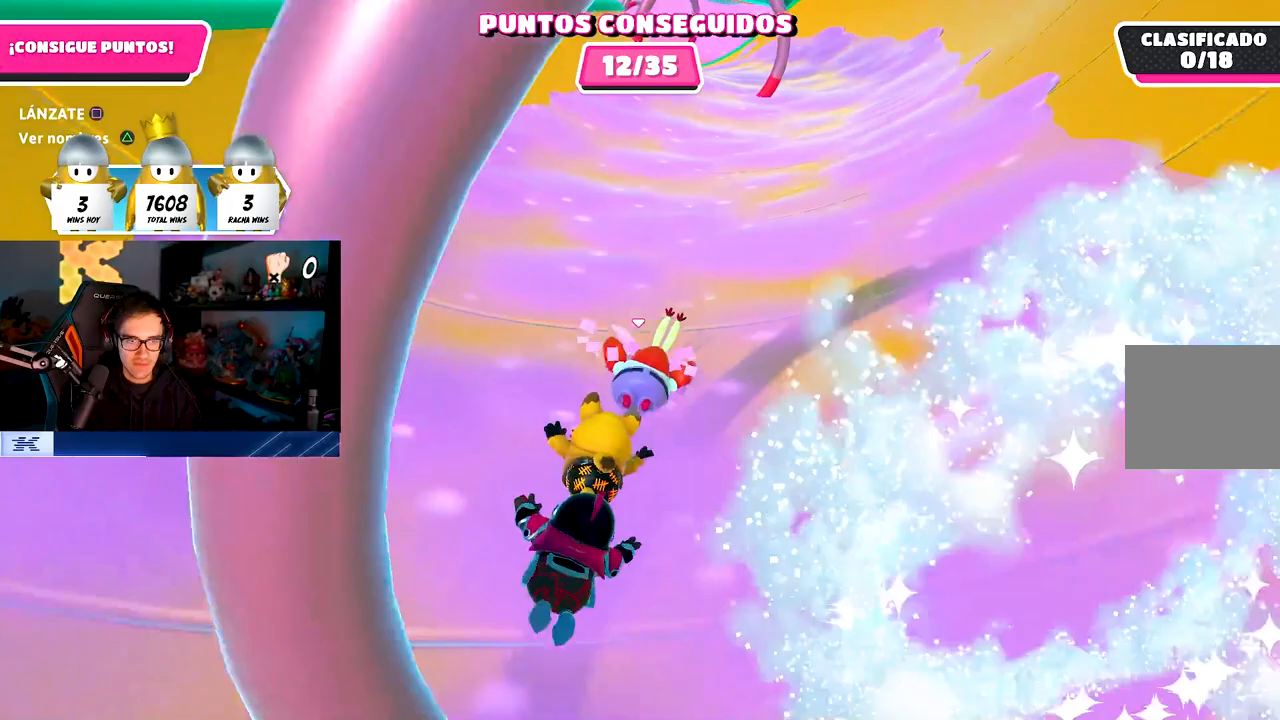
{"buttons": [], "left_stick": "up-right", "right_stick": "center", "events": [[83, "right_stick", "up"], [267, "right_stick", "center"]]}
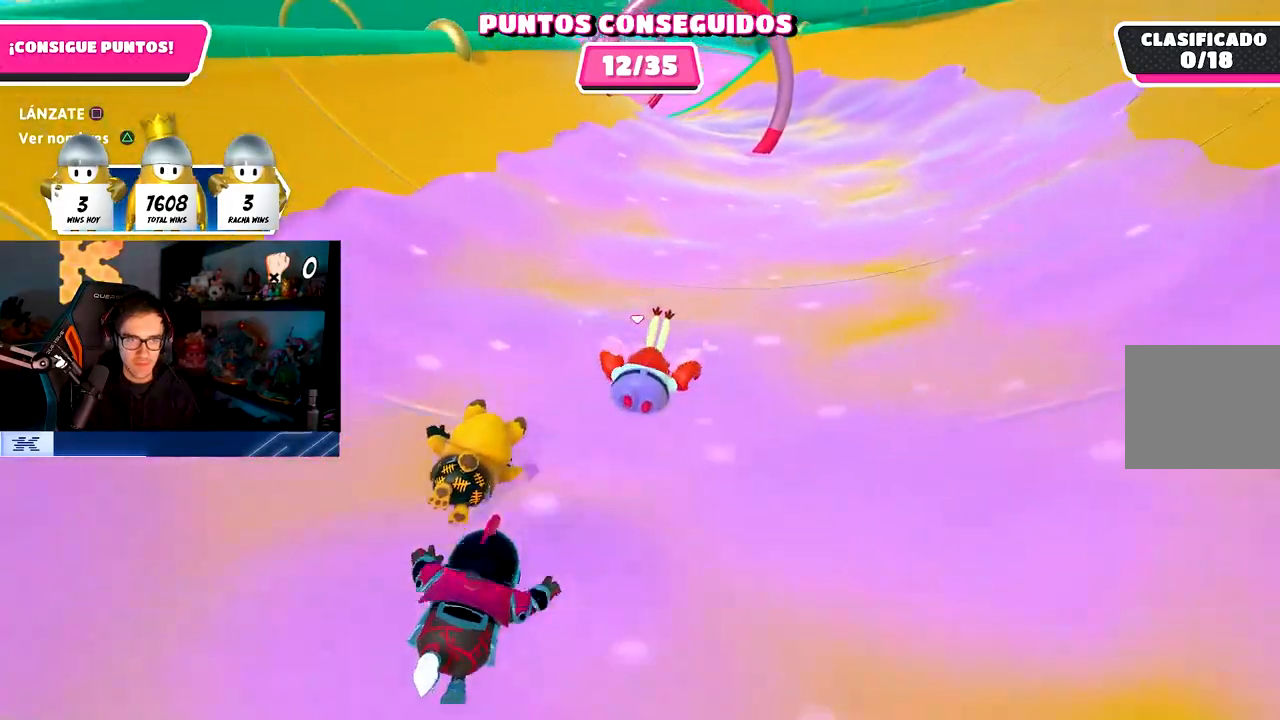
{"buttons": [], "left_stick": "up", "right_stick": "center", "events": [[100, "left_stick", "up"]]}
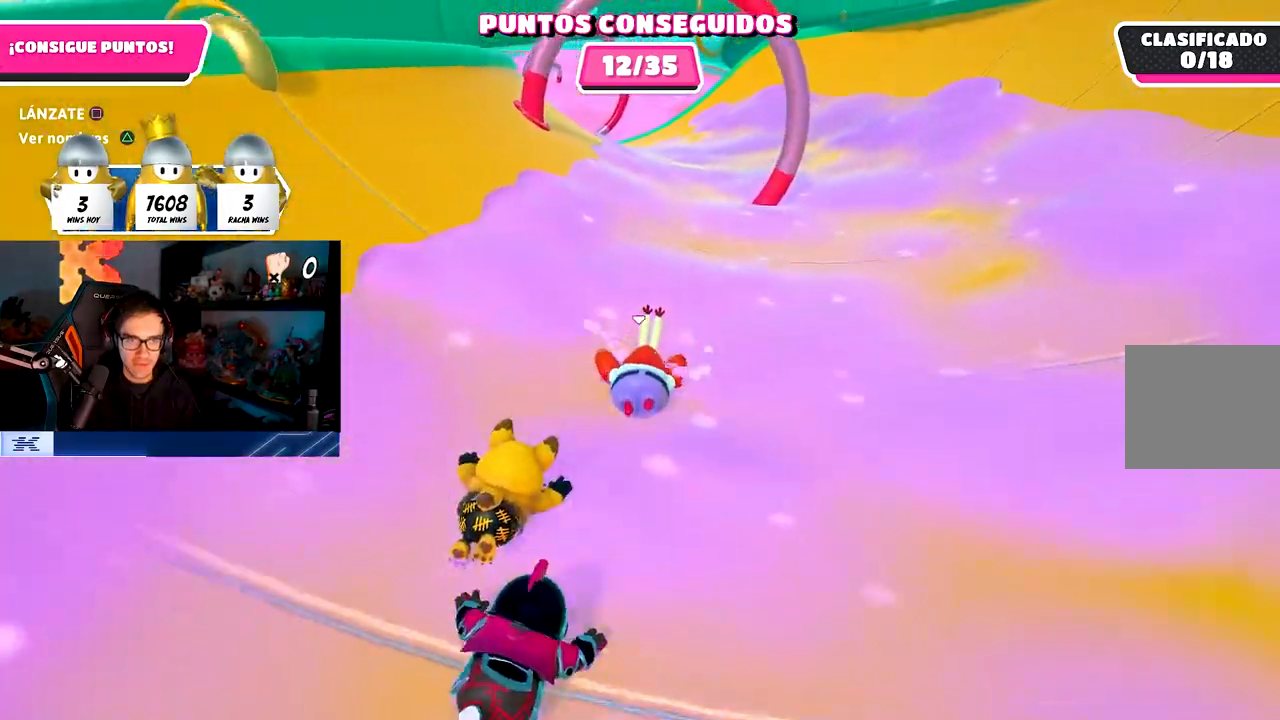
{"buttons": [], "left_stick": "up", "right_stick": "center", "events": []}
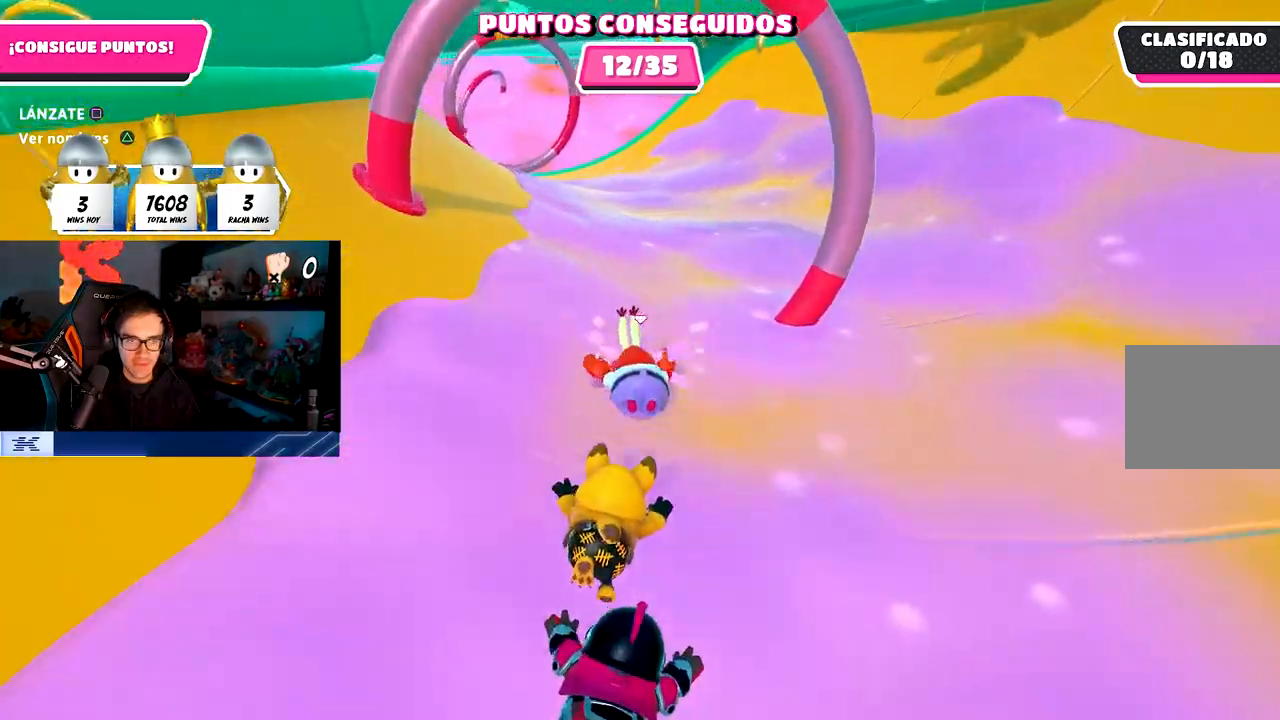
{"buttons": [], "left_stick": "up-left", "right_stick": "center", "events": [[17, "left_stick", "up-left"]]}
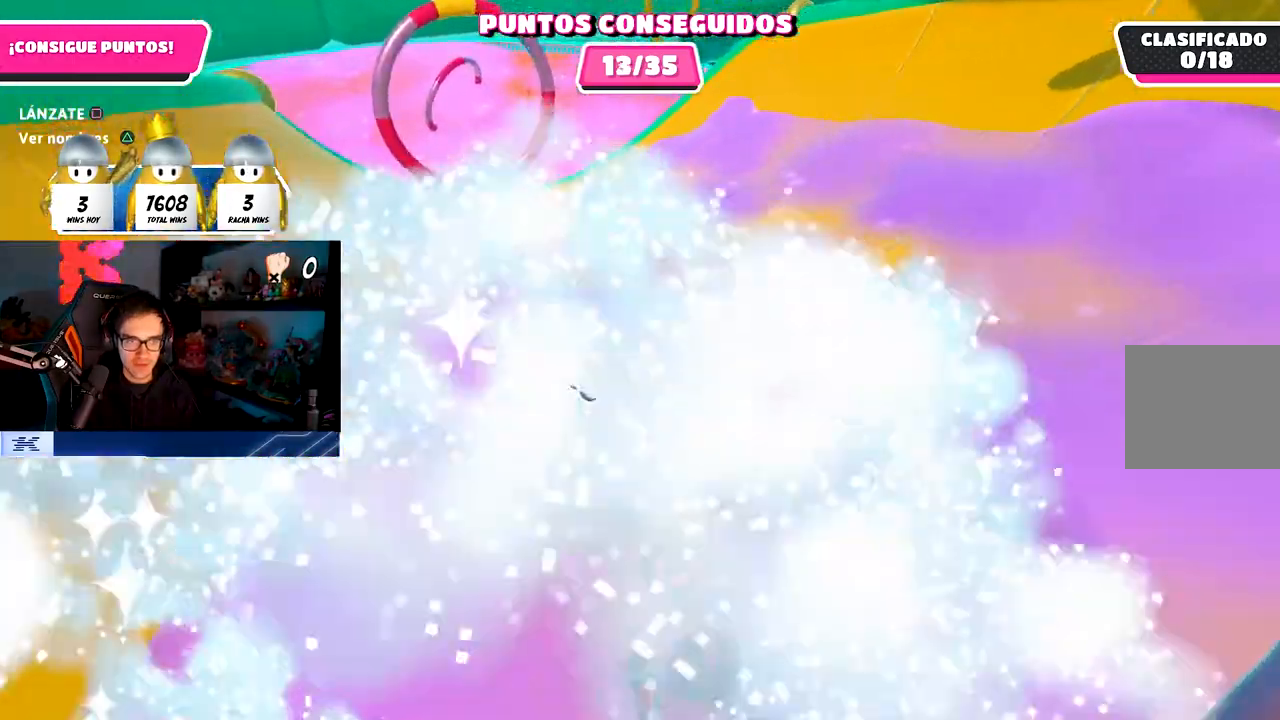
{"buttons": [], "left_stick": "up-left", "right_stick": "left", "events": [[400, "right_stick", "left"]]}
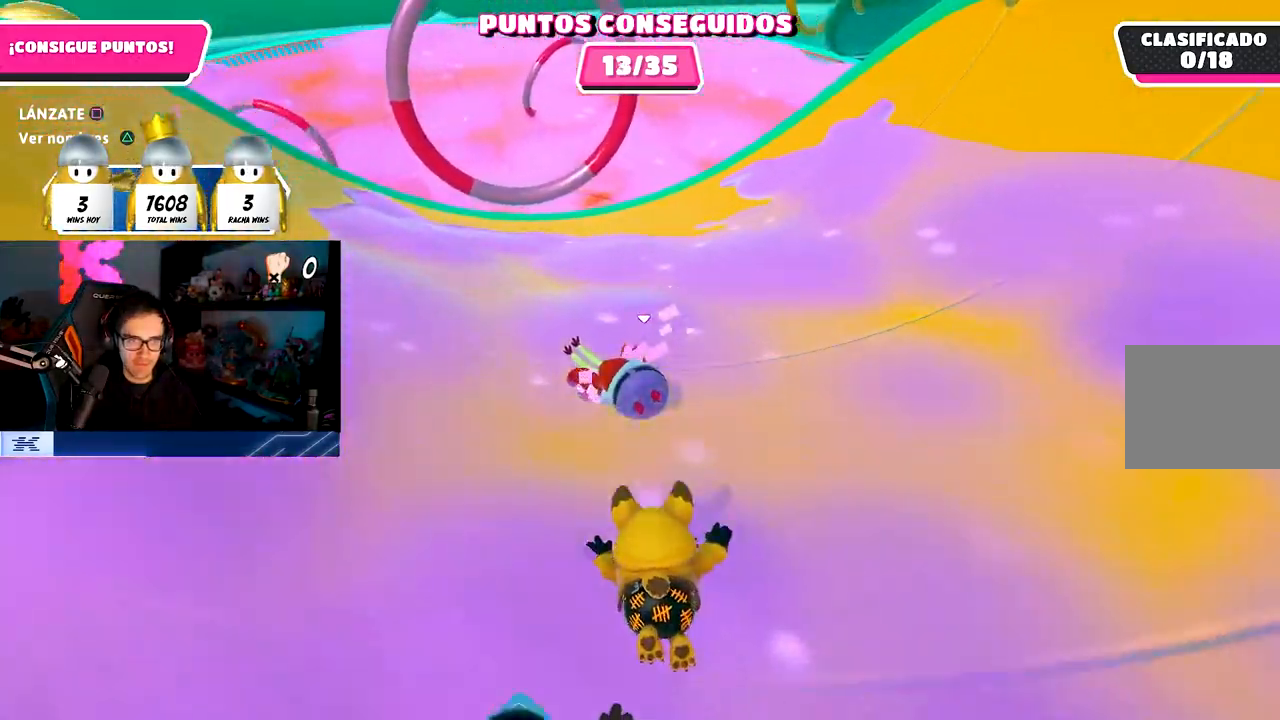
{"buttons": [], "left_stick": "up-left", "right_stick": "center", "events": [[17, "right_stick", "center"]]}
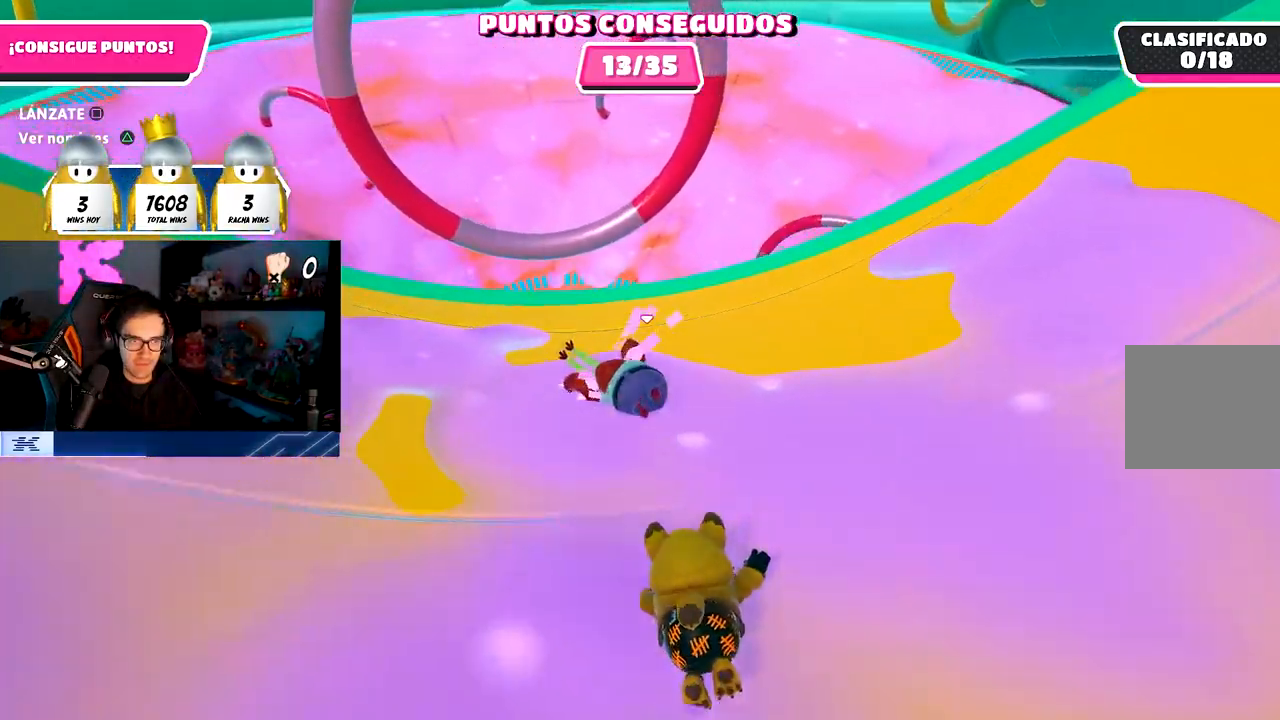
{"buttons": [], "left_stick": "left", "right_stick": "center", "events": [[17, "CROSS", "down"], [167, "SQUARE", "down"], [200, "CROSS", "up"], [283, "left_stick", "left"], [317, "SQUARE", "up"]]}
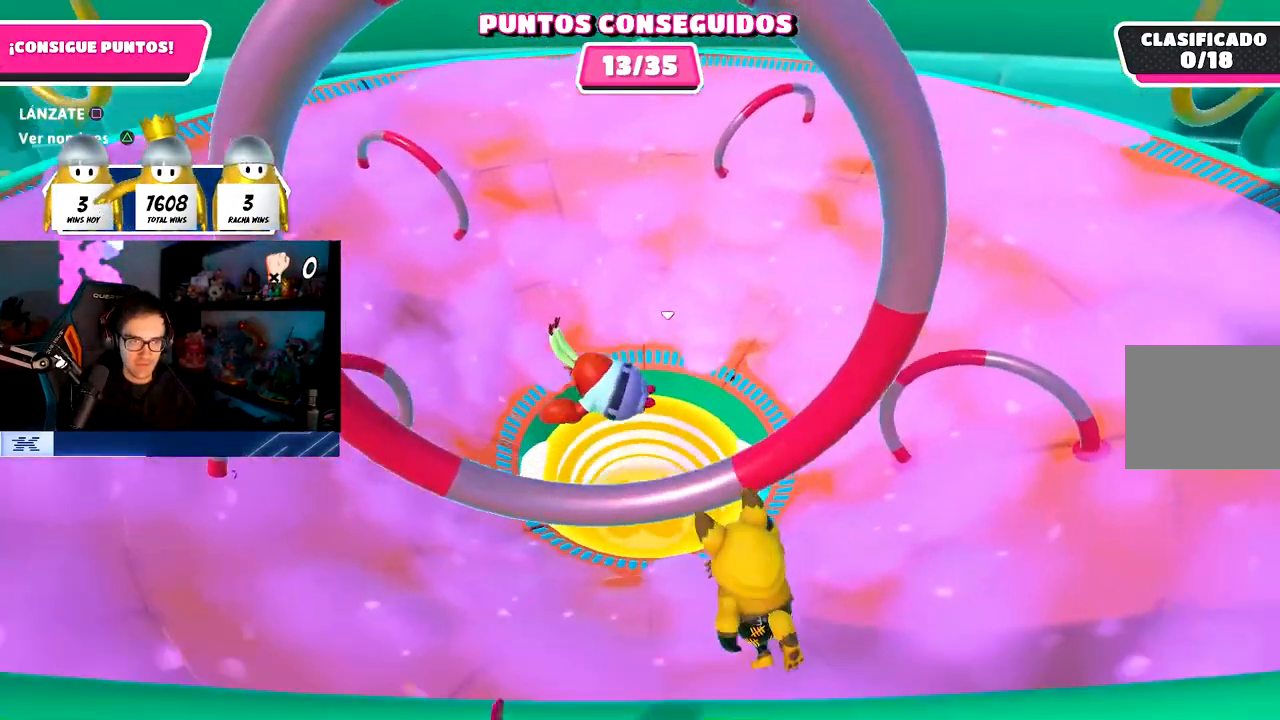
{"buttons": [], "left_stick": "up-left", "right_stick": "center", "events": [[167, "left_stick", "up-left"]]}
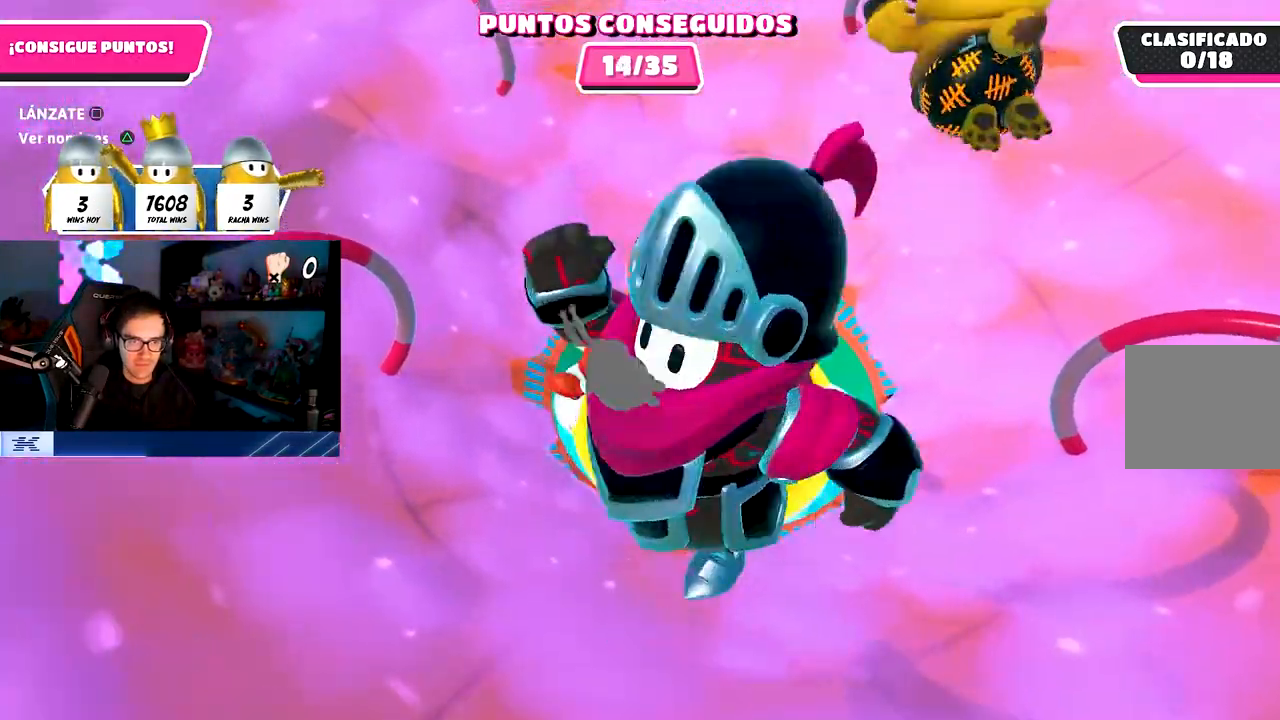
{"buttons": [], "left_stick": "up-left", "right_stick": "center", "events": []}